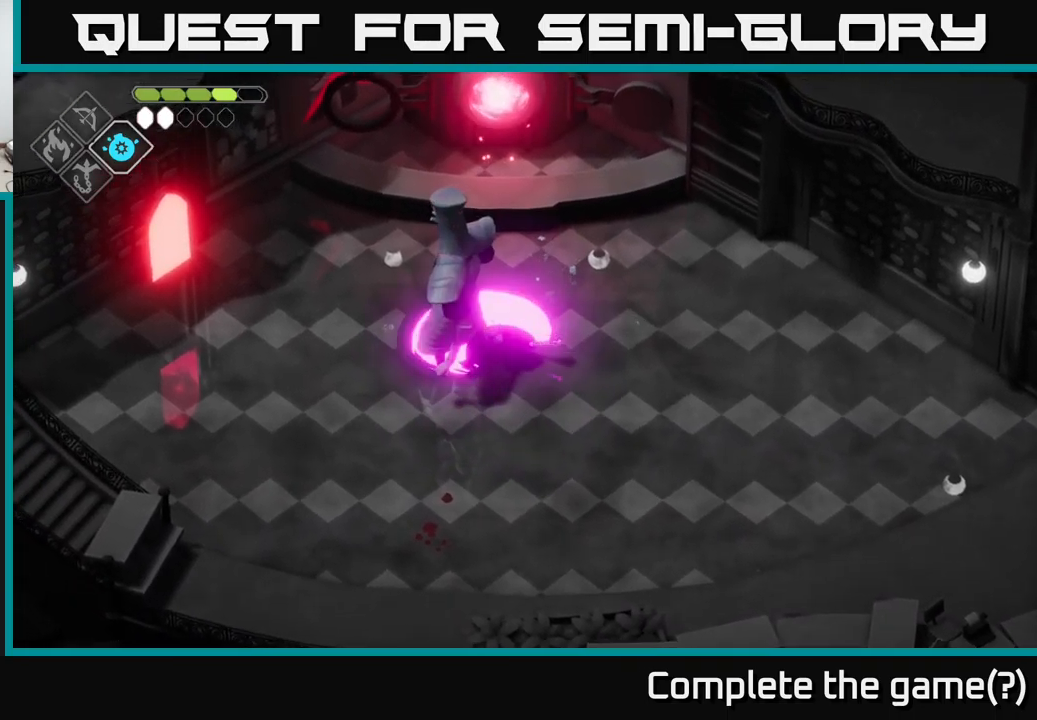
Gameplay with a controller (Xbox layout); each line is a JSON object with the inputs held at the frame after it. "events" lists button and stick changes between this image and that frame as [ms after this image, input, new state], when the widget could be followed in between.
{"buttons": [], "left_stick": "right", "right_stick": "center", "events": [[134, "X", "up"], [267, "left_stick", "right"]]}
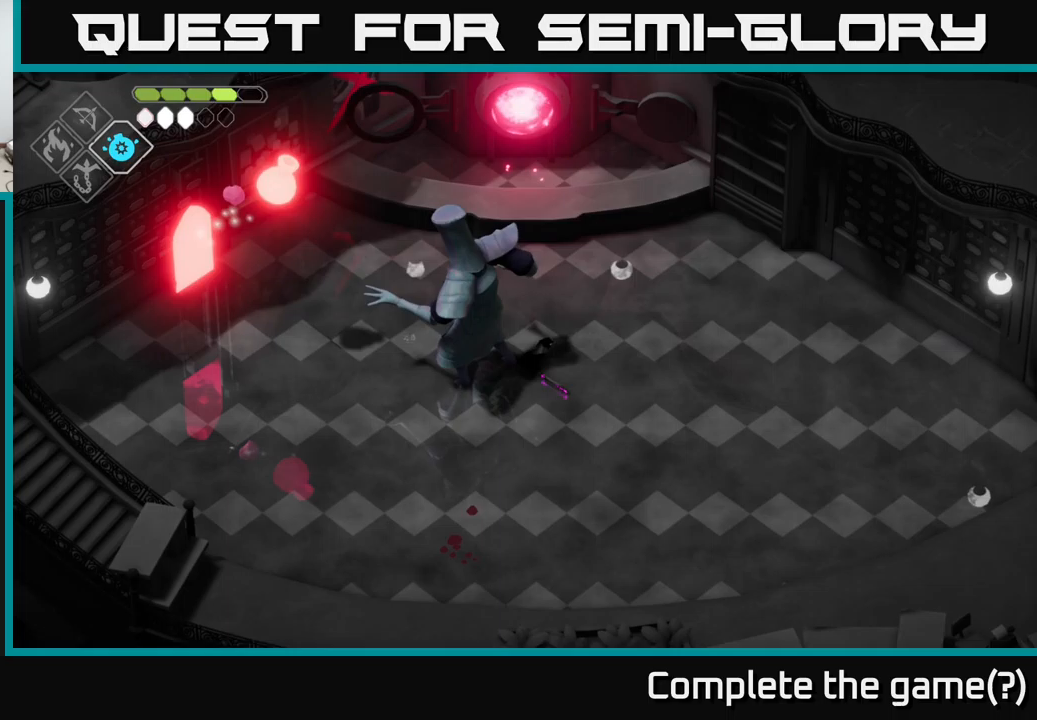
{"buttons": [], "left_stick": "down-left", "right_stick": "center", "events": [[400, "X", "down"], [400, "left_stick", "left"], [467, "left_stick", "down-left"], [483, "X", "up"]]}
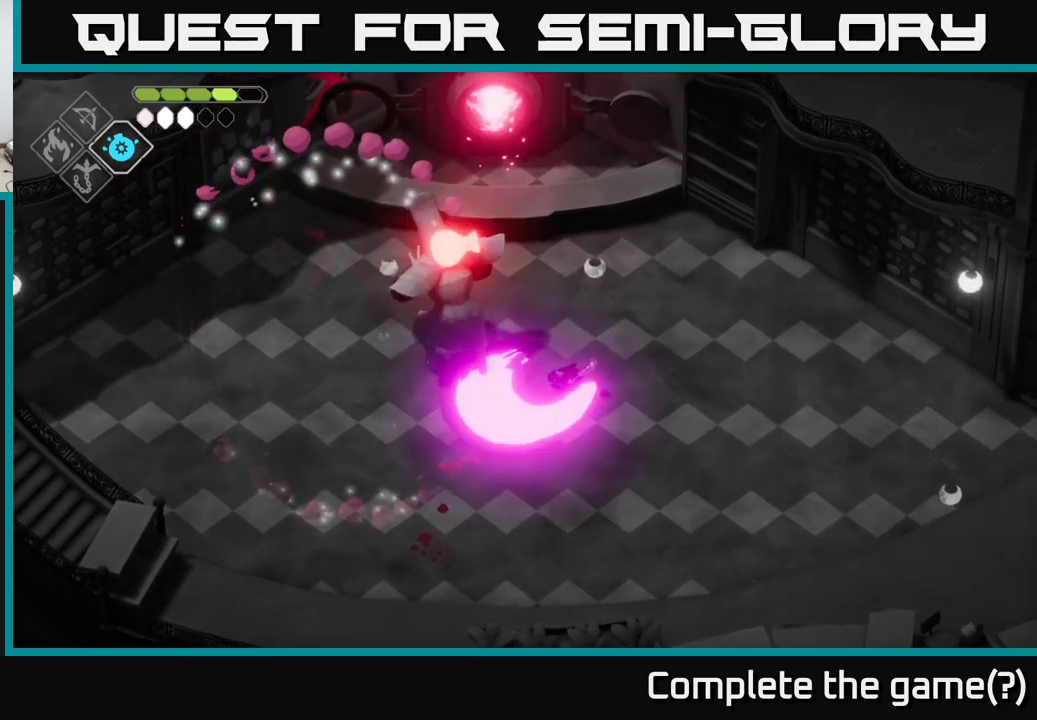
{"buttons": ["A"], "left_stick": "down-left", "right_stick": "center", "events": [[117, "A", "down"], [250, "A", "up"], [300, "A", "down"], [367, "A", "up"], [433, "A", "down"]]}
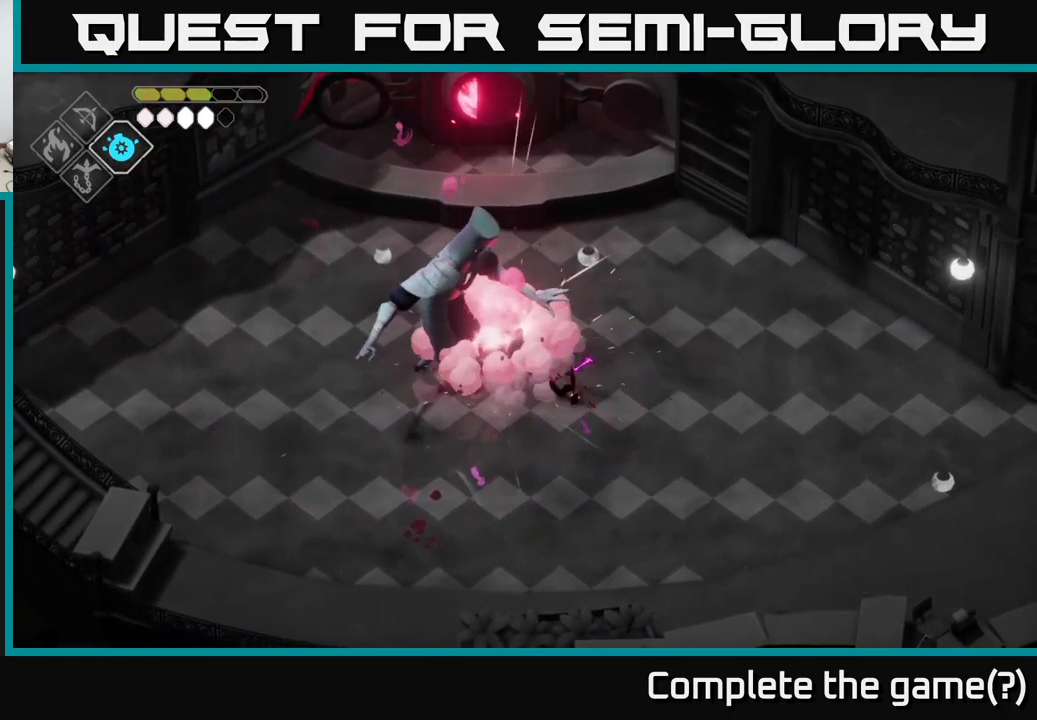
{"buttons": [], "left_stick": "down-left", "right_stick": "center", "events": [[33, "A", "up"], [117, "A", "down"], [200, "A", "up"], [283, "A", "down"], [383, "A", "up"]]}
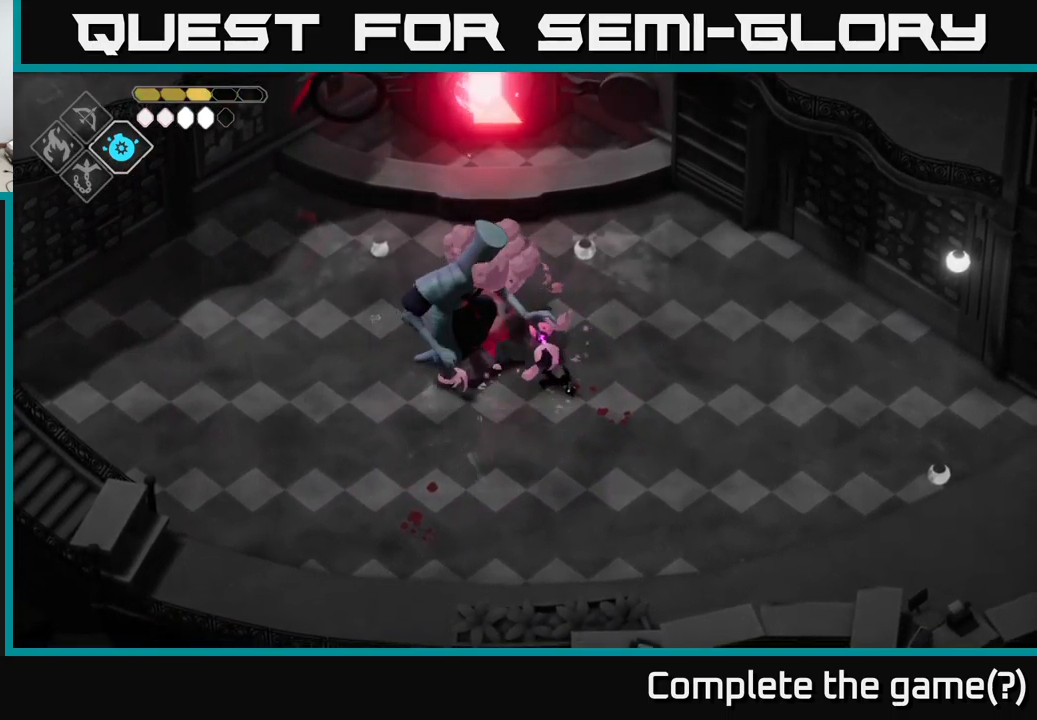
{"buttons": [], "left_stick": "down-left", "right_stick": "center", "events": [[17, "A", "down"], [100, "A", "up"], [183, "A", "down"], [283, "A", "up"], [367, "A", "down"], [500, "A", "up"]]}
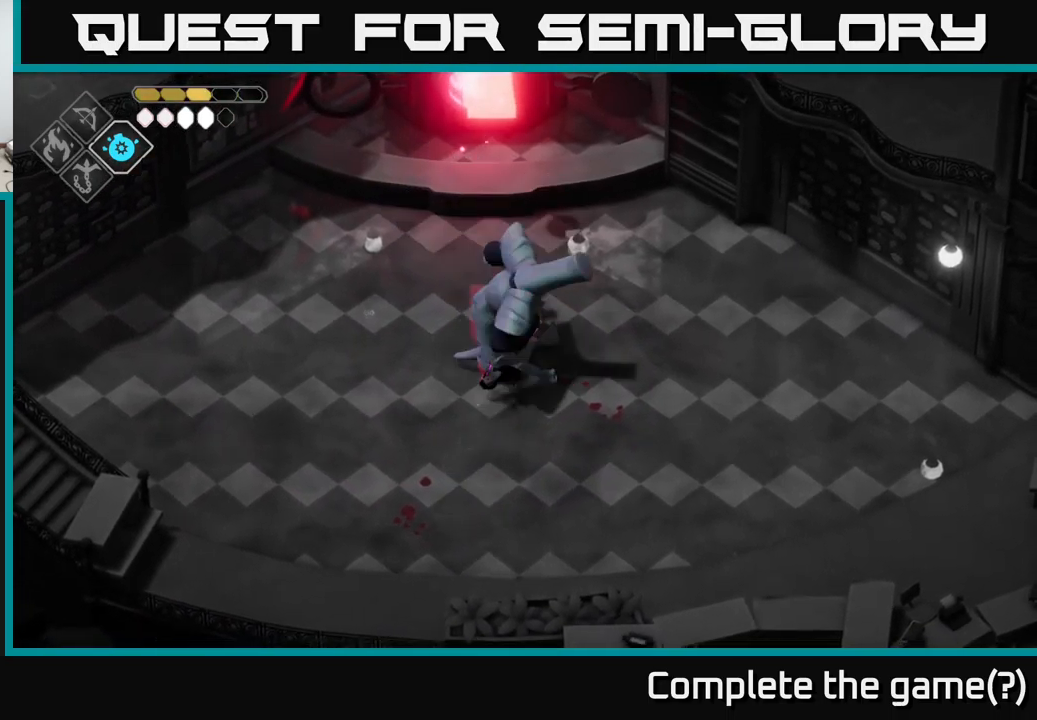
{"buttons": ["X"], "left_stick": "up-right", "right_stick": "center", "events": [[33, "left_stick", "left"], [217, "left_stick", "center"], [333, "left_stick", "up-right"], [400, "X", "down"]]}
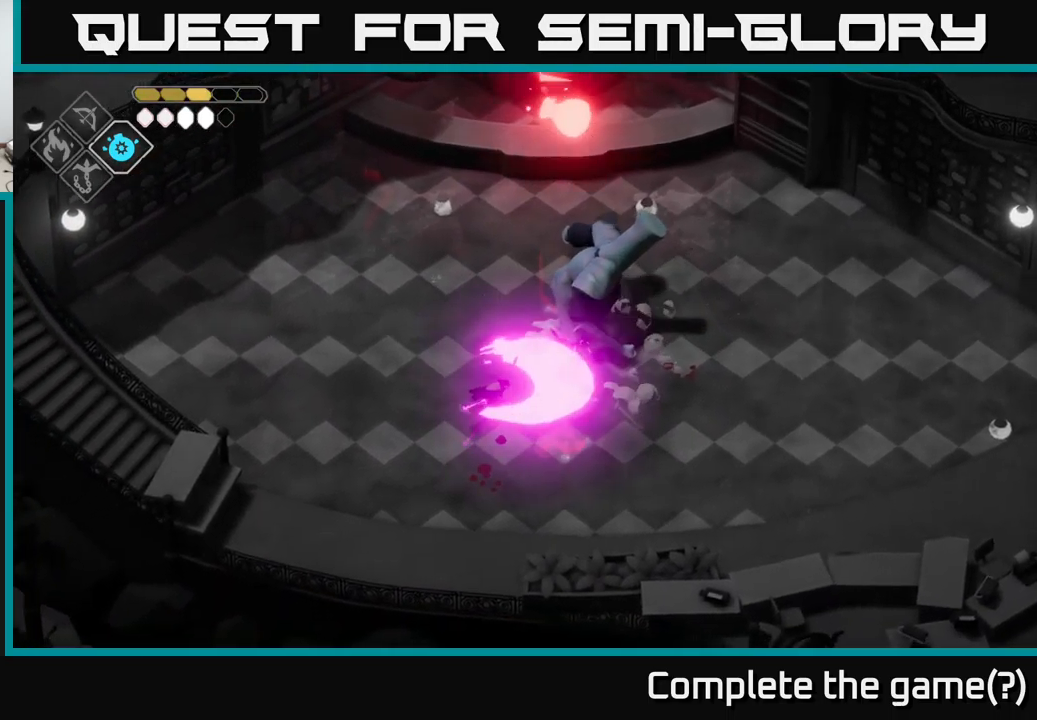
{"buttons": ["A"], "left_stick": "up-left", "right_stick": "center", "events": [[33, "X", "up"], [117, "left_stick", "center"], [267, "left_stick", "left"], [317, "left_stick", "up-left"], [367, "A", "down"]]}
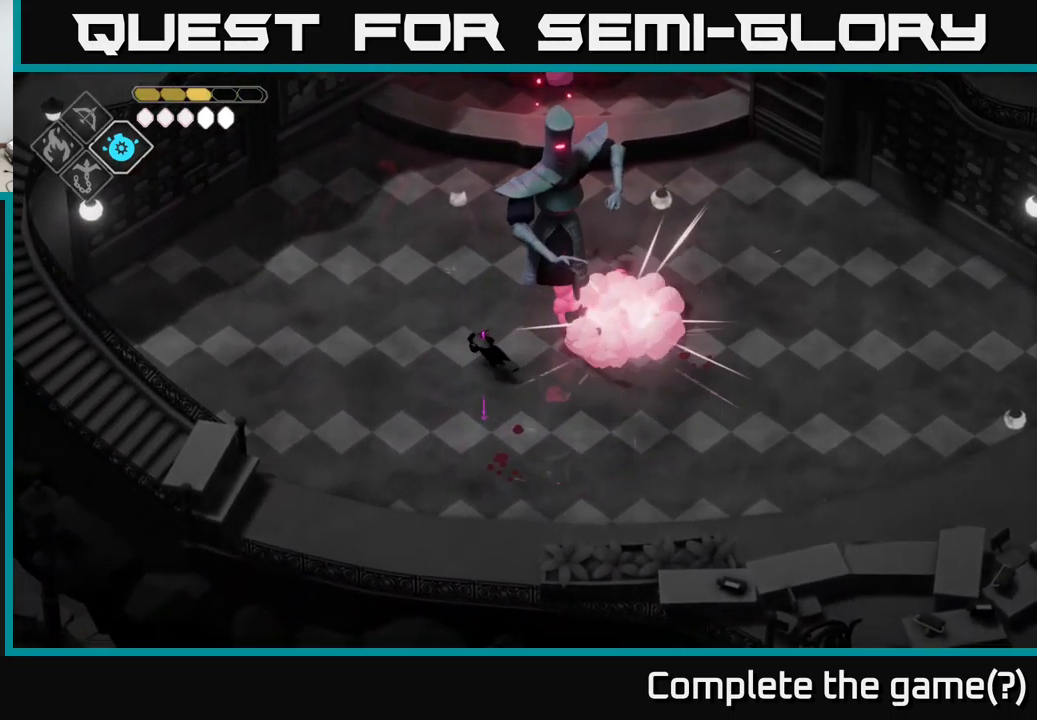
{"buttons": ["X"], "left_stick": "right", "right_stick": "center", "events": [[83, "A", "up"], [250, "left_stick", "right"], [383, "X", "down"]]}
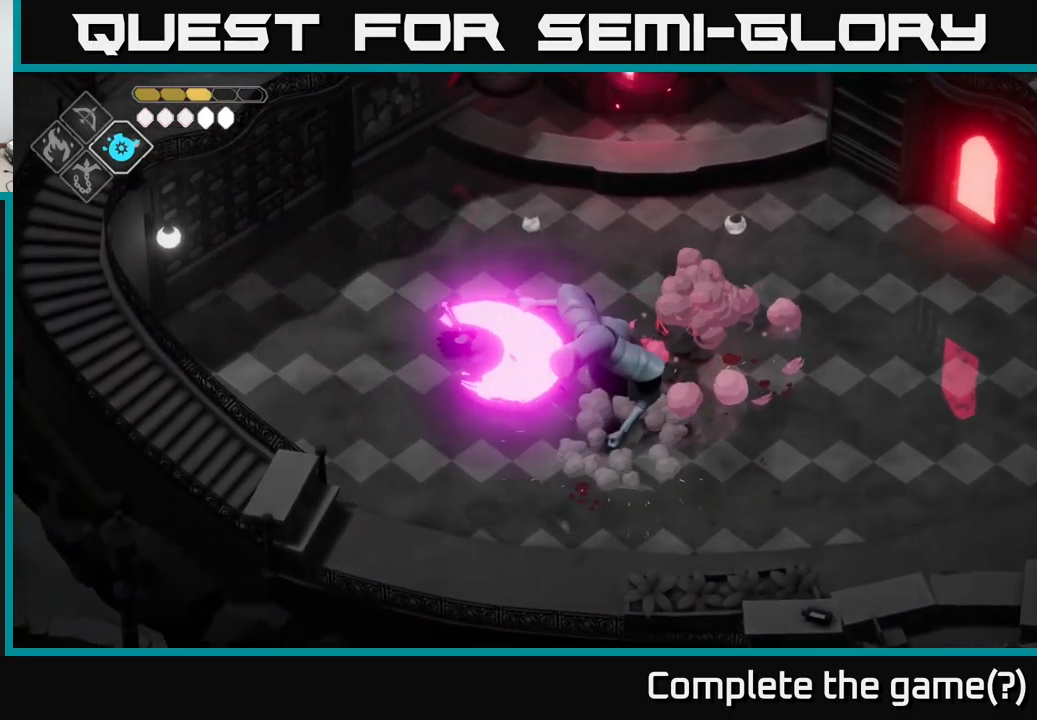
{"buttons": [], "left_stick": "center", "right_stick": "center", "events": [[50, "X", "up"], [100, "left_stick", "center"], [250, "X", "down"], [500, "X", "up"]]}
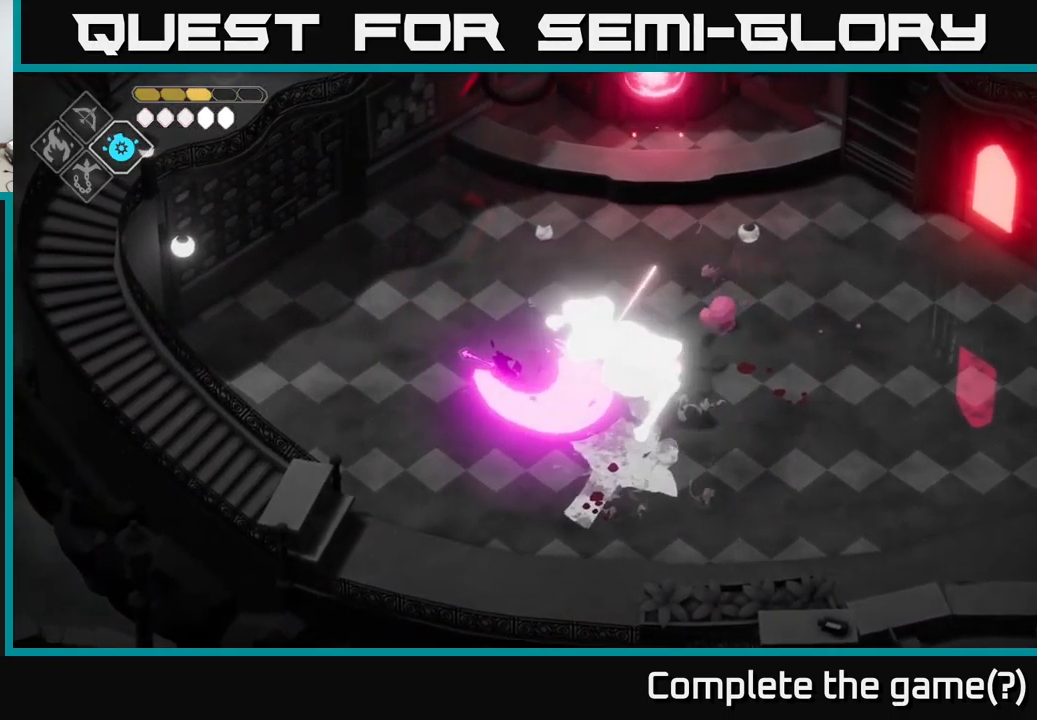
{"buttons": ["A"], "left_stick": "right", "right_stick": "center", "events": [[333, "left_stick", "right"], [433, "A", "down"]]}
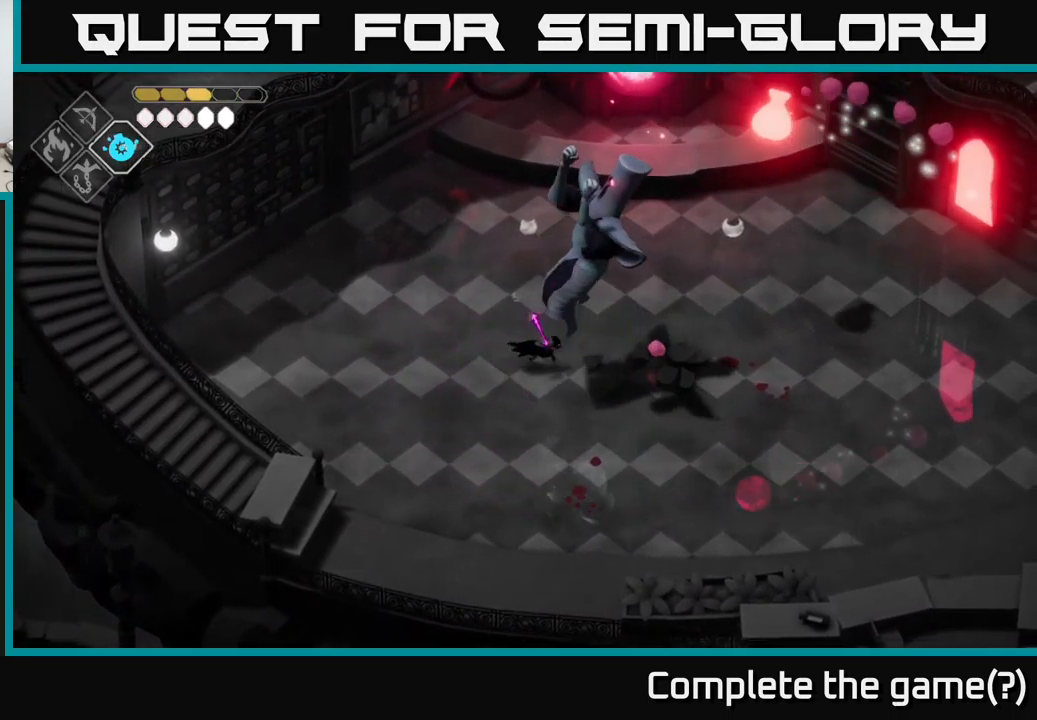
{"buttons": ["L2"], "left_stick": "right", "right_stick": "center", "events": [[250, "A", "up"], [467, "L2", "down"]]}
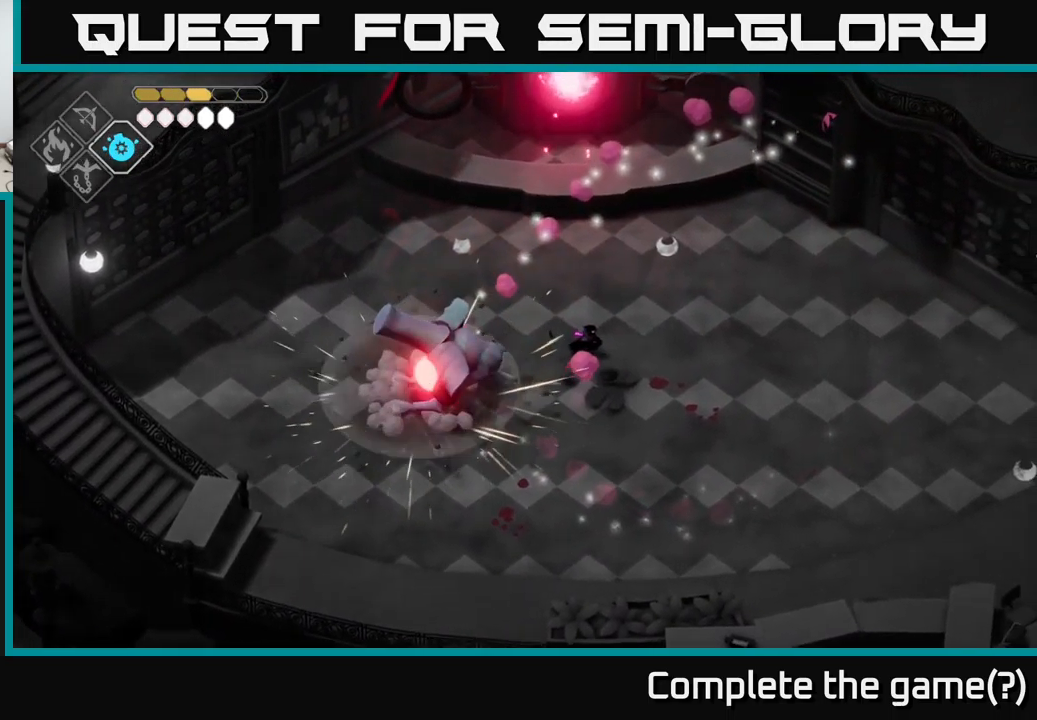
{"buttons": ["B", "L2"], "left_stick": "down-left", "right_stick": "center", "events": [[17, "B", "down"], [17, "left_stick", "left"], [216, "left_stick", "down-left"]]}
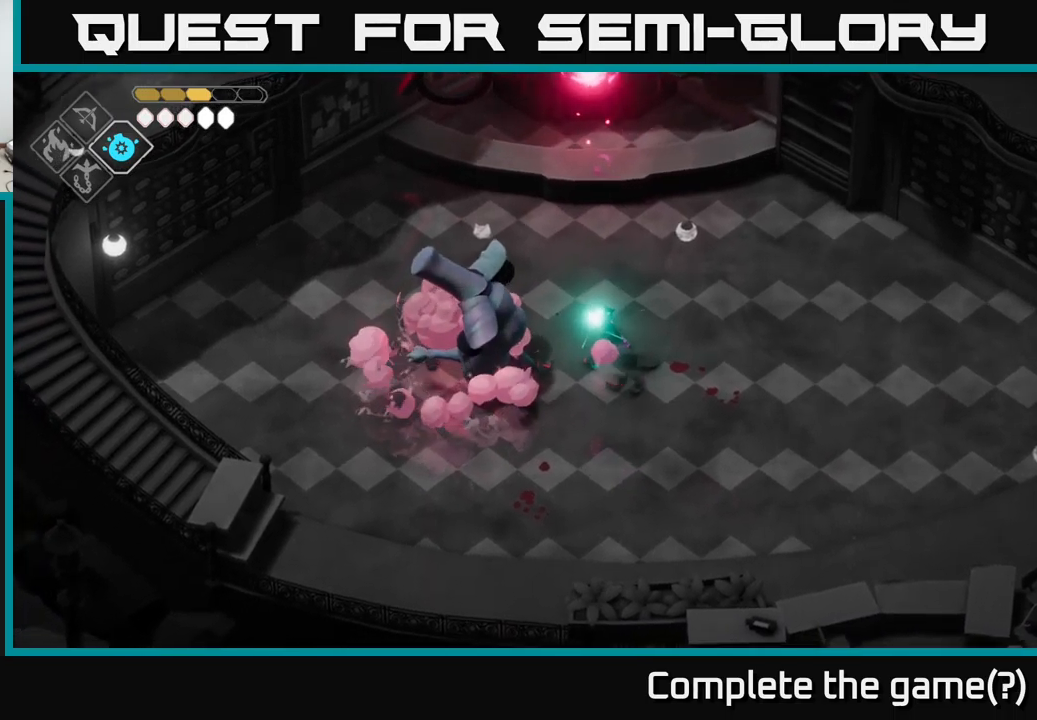
{"buttons": [], "left_stick": "down-left", "right_stick": "center", "events": [[300, "B", "up"], [300, "L2", "up"]]}
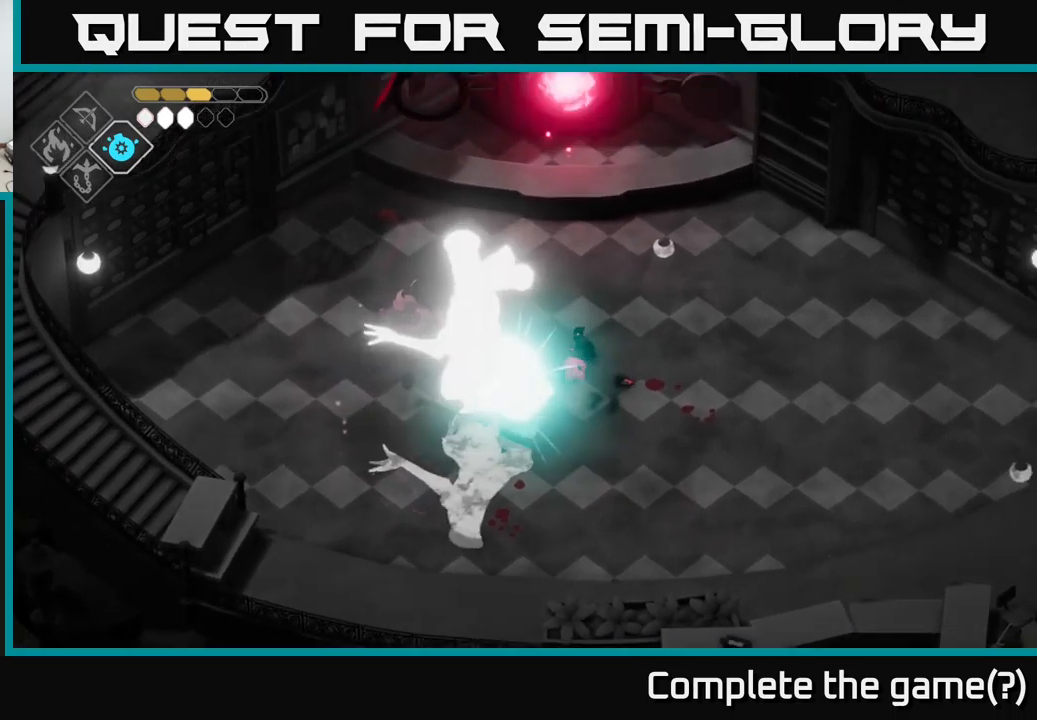
{"buttons": ["X"], "left_stick": "center", "right_stick": "center", "events": [[17, "left_stick", "center"], [67, "X", "down"], [217, "X", "up"], [467, "X", "down"]]}
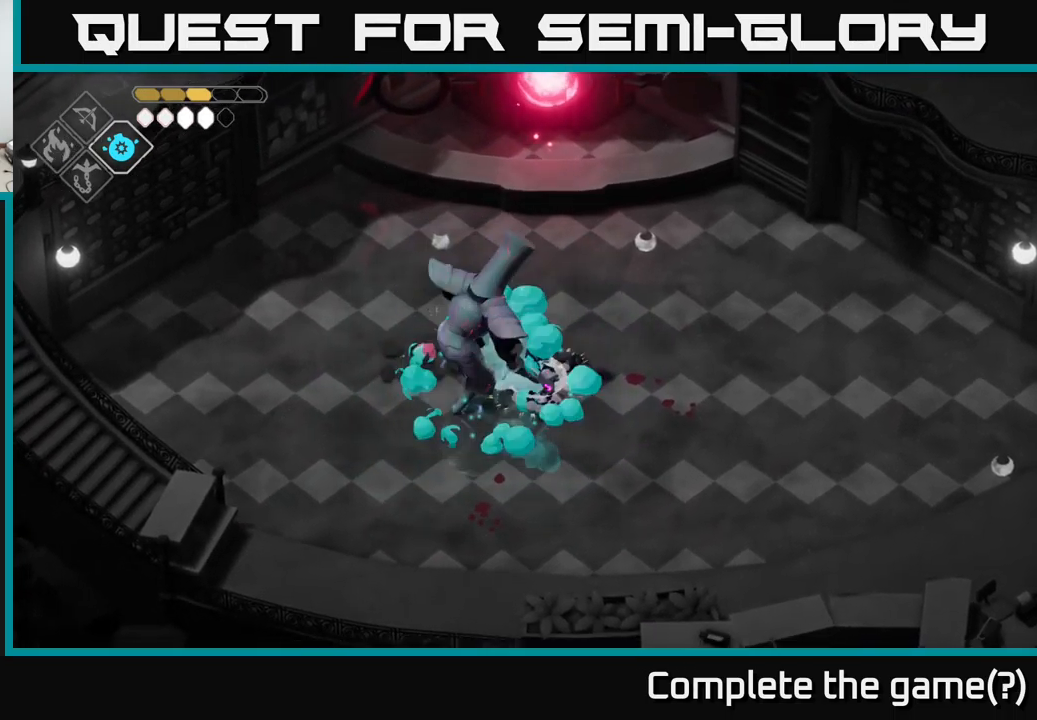
{"buttons": ["A"], "left_stick": "down-right", "right_stick": "center", "events": [[167, "X", "up"], [200, "left_stick", "down"], [283, "A", "down"], [367, "left_stick", "down-right"], [383, "A", "up"], [450, "A", "down"]]}
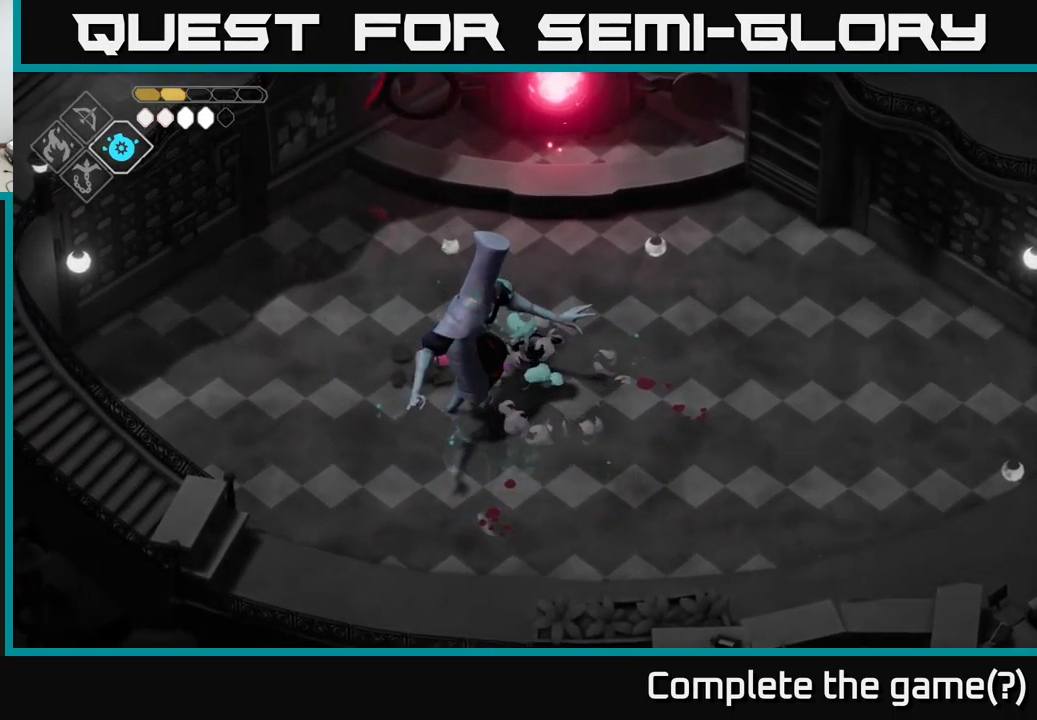
{"buttons": ["A"], "left_stick": "right", "right_stick": "center", "events": [[67, "A", "up"], [133, "left_stick", "up-right"], [150, "A", "down"], [233, "A", "up"], [267, "left_stick", "right"], [283, "A", "down"], [383, "A", "up"], [500, "A", "down"]]}
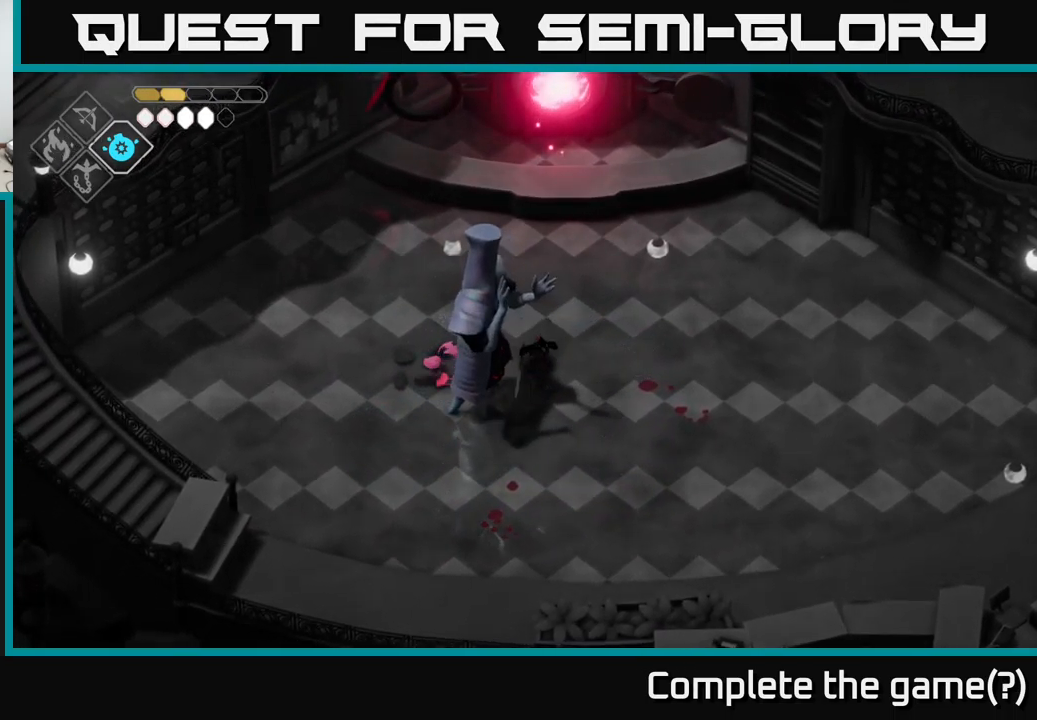
{"buttons": [], "left_stick": "center", "right_stick": "center", "events": [[83, "A", "up"], [300, "left_stick", "left"], [350, "X", "down"], [483, "X", "up"], [483, "left_stick", "center"]]}
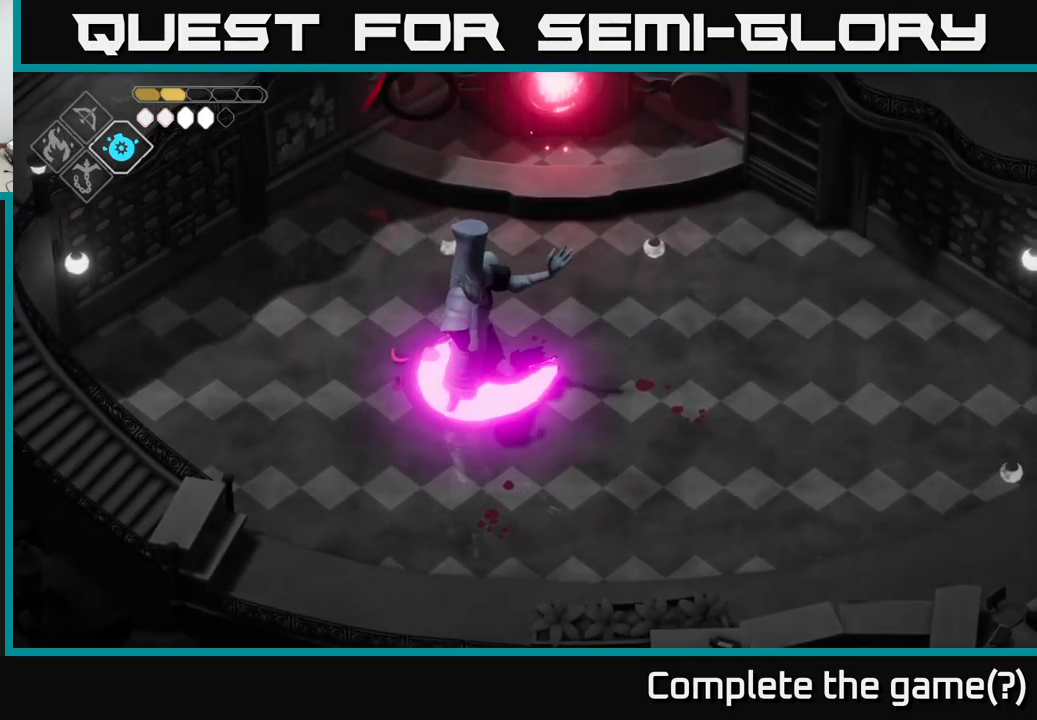
{"buttons": [], "left_stick": "center", "right_stick": "center", "events": [[250, "X", "down"], [417, "X", "up"]]}
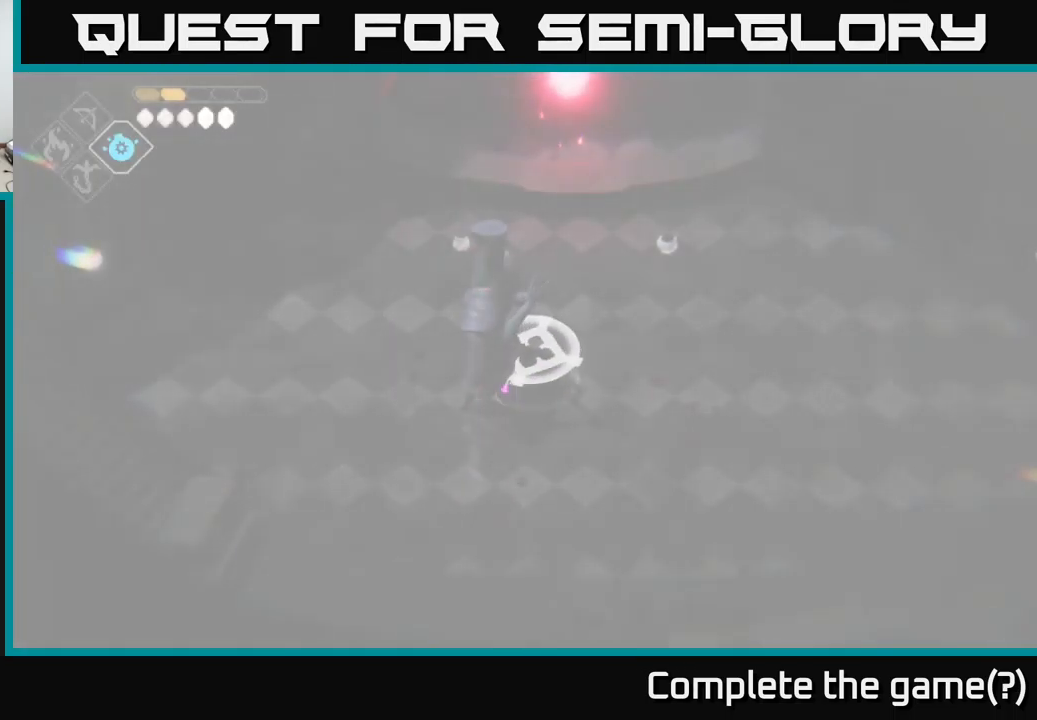
{"buttons": [], "left_stick": "right", "right_stick": "center", "events": [[167, "X", "down"], [183, "left_stick", "down"], [267, "X", "up"], [317, "X", "down"], [383, "A", "down"], [400, "X", "up"], [417, "left_stick", "right"], [483, "A", "up"], [483, "X", "down"], [500, "X", "up"]]}
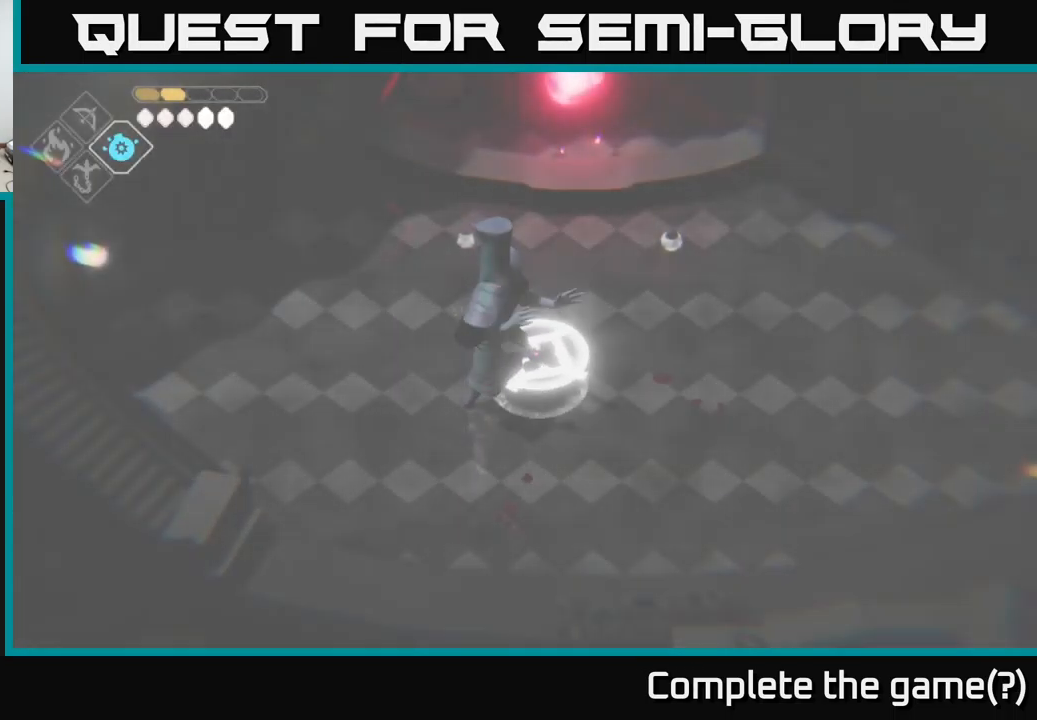
{"buttons": ["A", "X"], "left_stick": "left", "right_stick": "center", "events": [[67, "left_stick", "up-left"], [83, "A", "down"], [83, "X", "down"], [117, "left_stick", "center"], [150, "A", "up"], [150, "X", "up"], [183, "A", "down"], [183, "X", "down"], [250, "A", "up"], [250, "X", "up"], [300, "left_stick", "right"], [317, "A", "down"], [317, "X", "down"], [367, "X", "up"], [383, "A", "up"], [467, "A", "down"], [467, "X", "down"], [500, "left_stick", "left"]]}
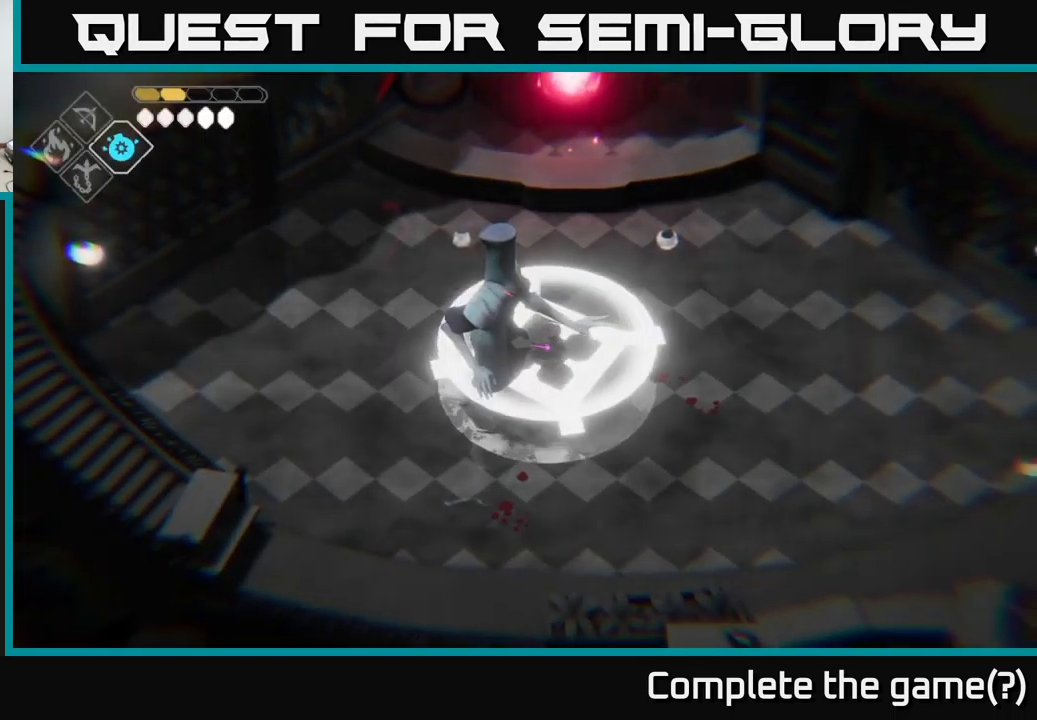
{"buttons": [], "left_stick": "center", "right_stick": "center", "events": [[17, "A", "up"], [17, "X", "up"], [83, "X", "down"], [117, "X", "up"], [217, "X", "down"], [217, "left_stick", "center"], [267, "X", "up"], [383, "X", "down"], [450, "X", "up"]]}
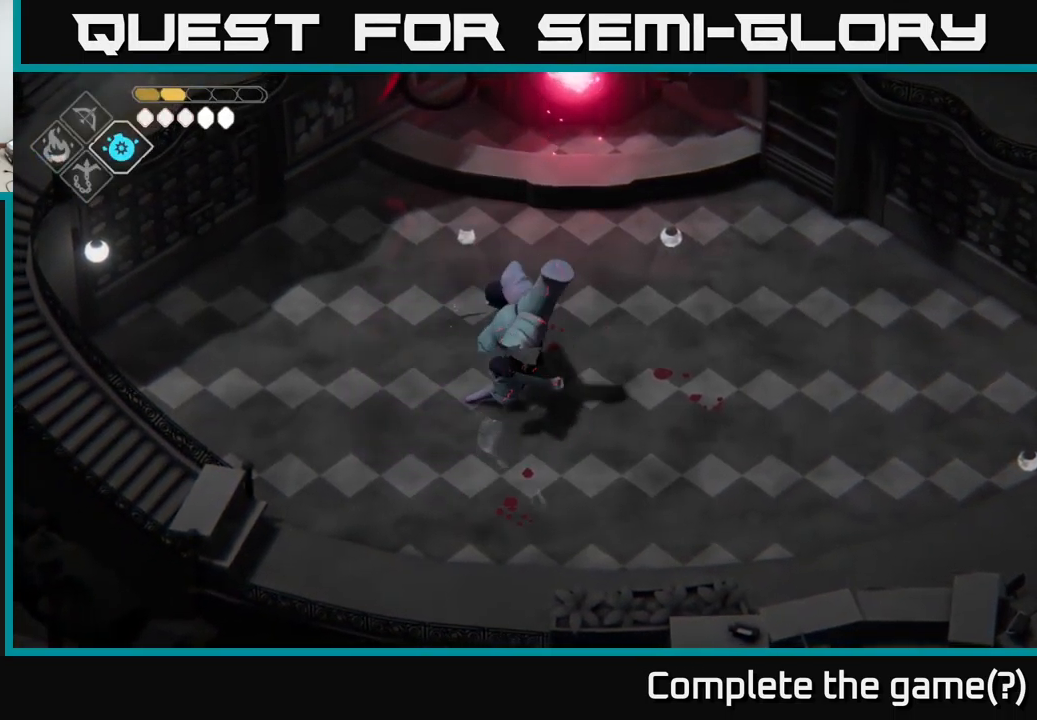
{"buttons": ["A"], "left_stick": "left", "right_stick": "center", "events": [[17, "X", "down"], [100, "X", "up"], [300, "left_stick", "left"], [400, "A", "down"]]}
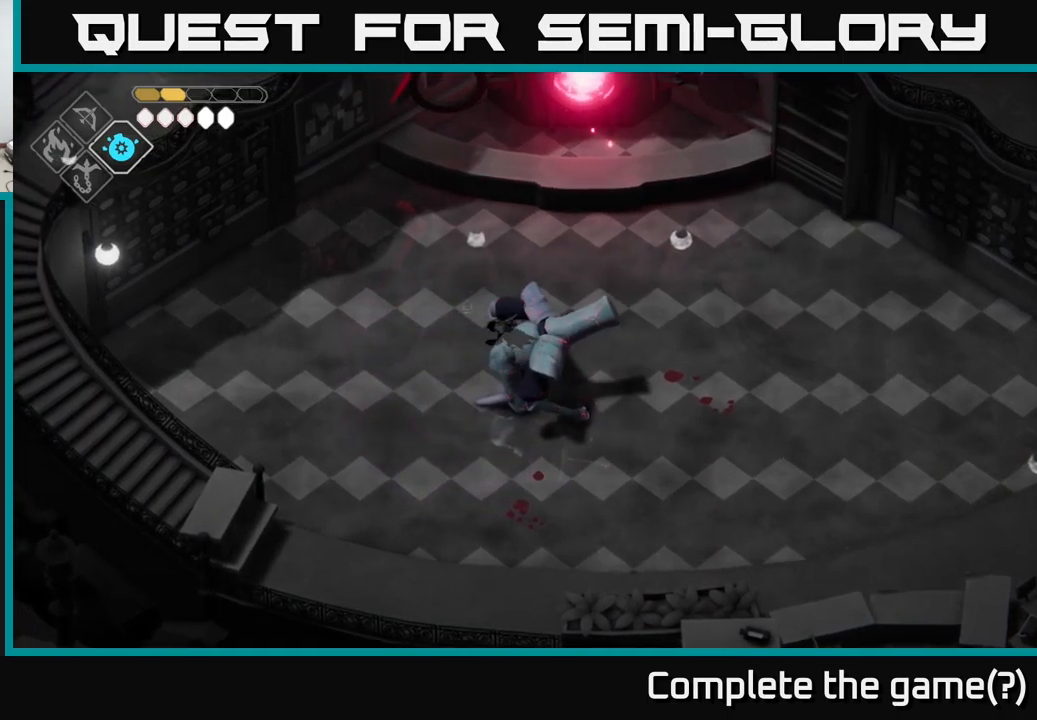
{"buttons": [], "left_stick": "left", "right_stick": "center", "events": [[17, "A", "up"], [67, "A", "down"], [200, "A", "up"]]}
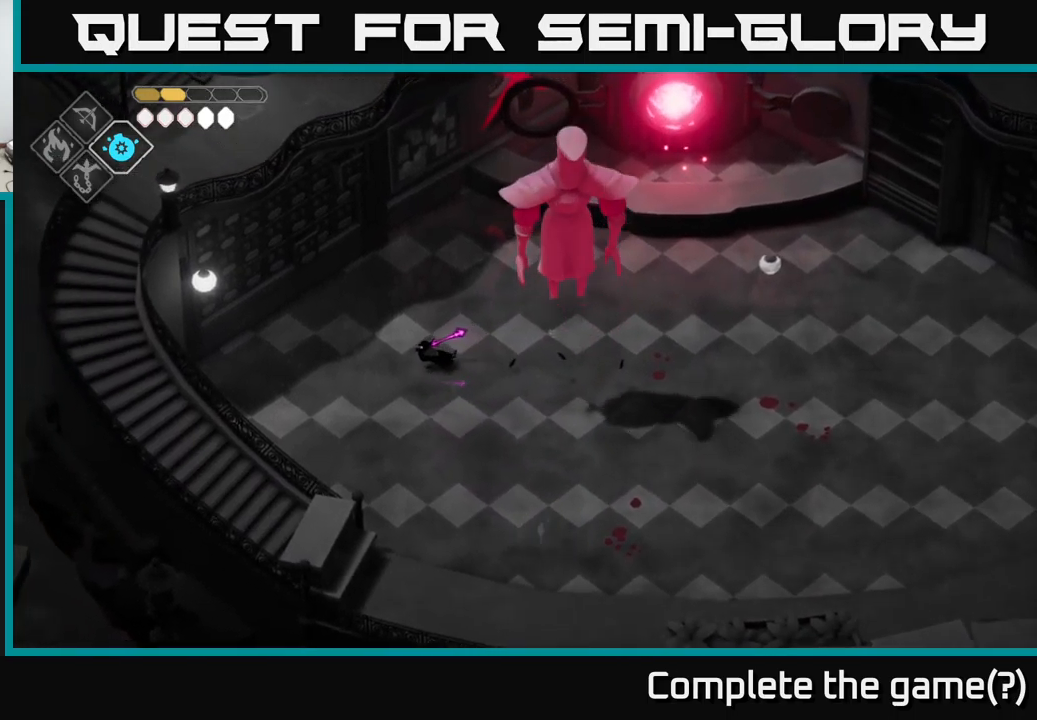
{"buttons": [], "left_stick": "down", "right_stick": "center", "events": [[400, "left_stick", "down"]]}
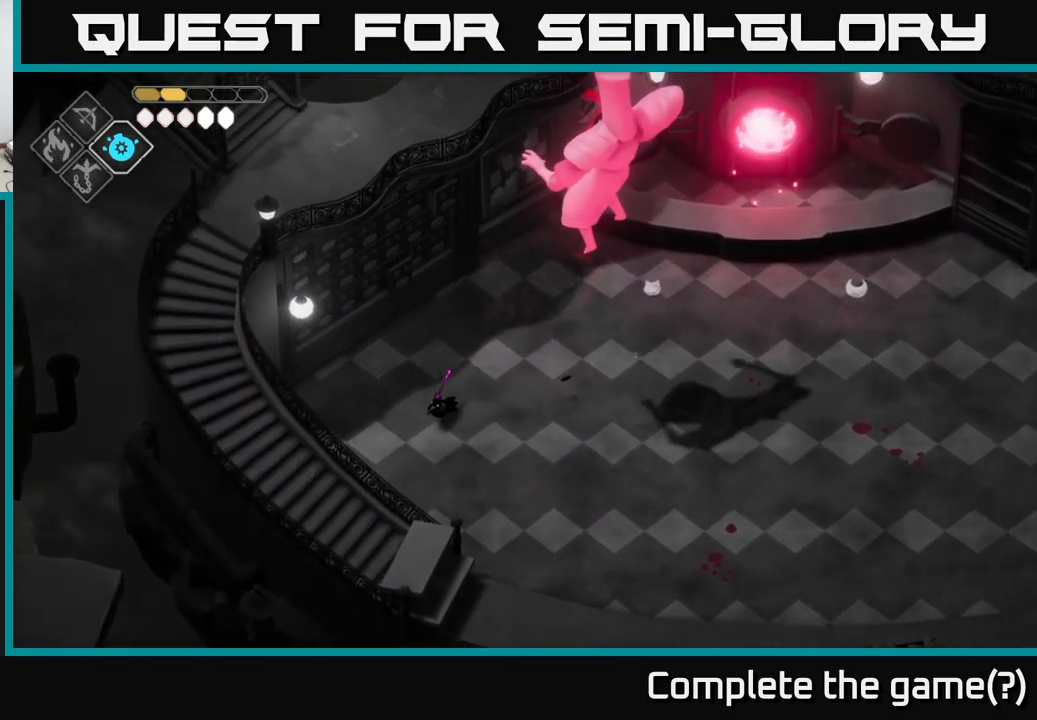
{"buttons": [], "left_stick": "down-right", "right_stick": "center", "events": [[84, "A", "down"], [84, "left_stick", "down-right"], [267, "A", "up"]]}
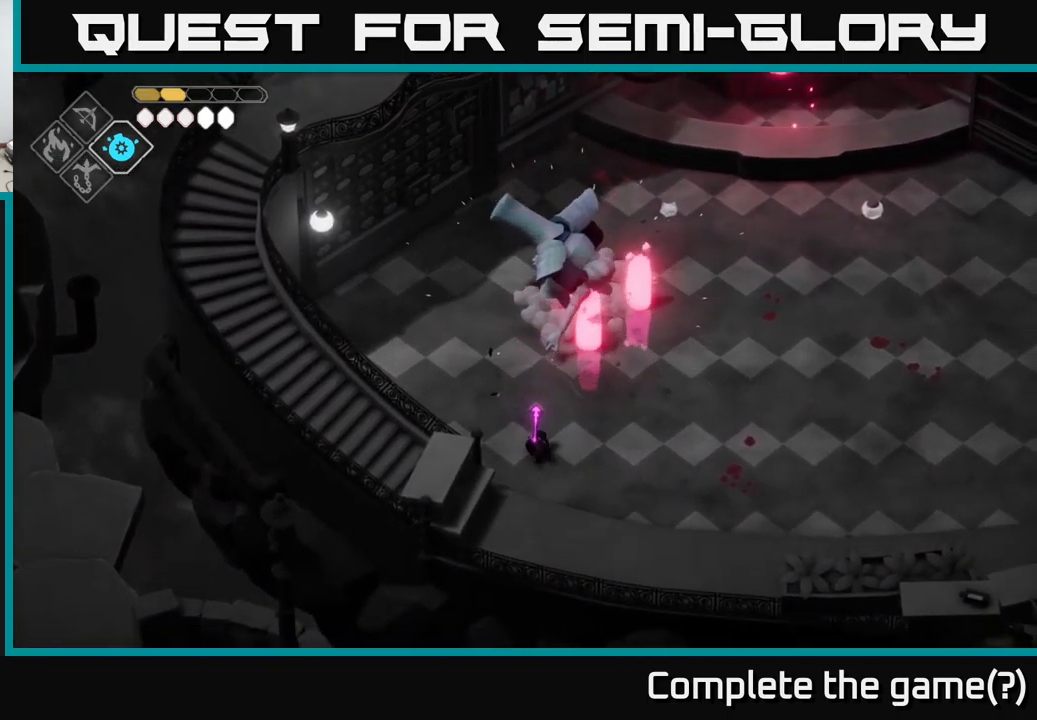
{"buttons": [], "left_stick": "up-left", "right_stick": "center", "events": [[300, "left_stick", "down-left"], [450, "left_stick", "up-left"]]}
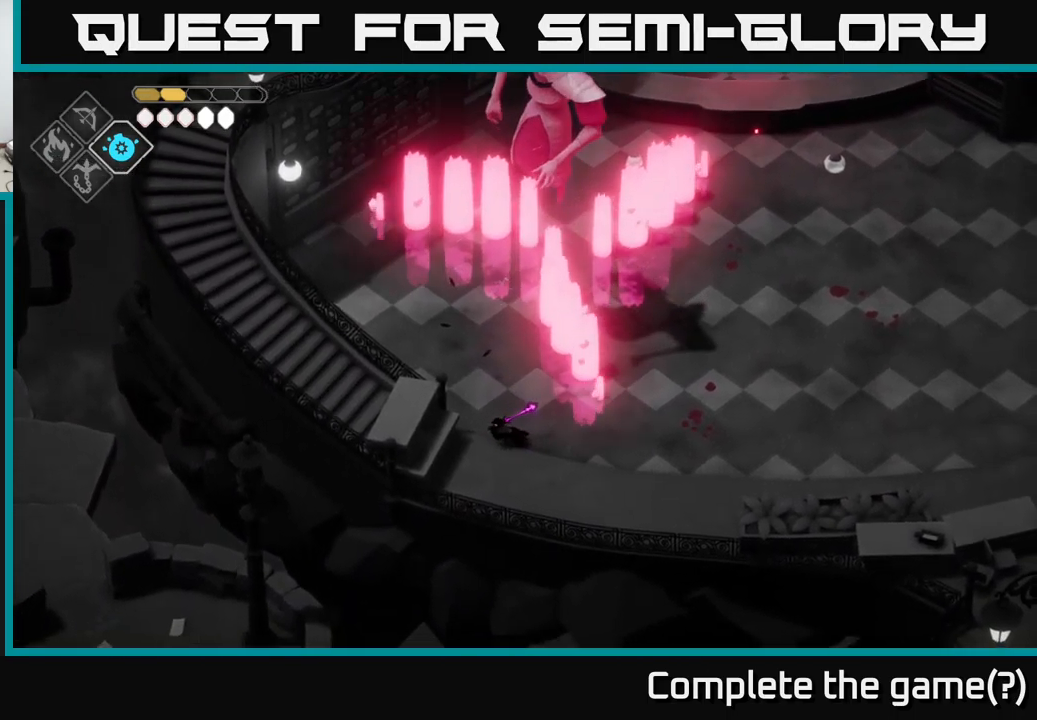
{"buttons": ["A"], "left_stick": "up-right", "right_stick": "center", "events": [[117, "left_stick", "up"], [267, "left_stick", "up-right"], [417, "A", "down"]]}
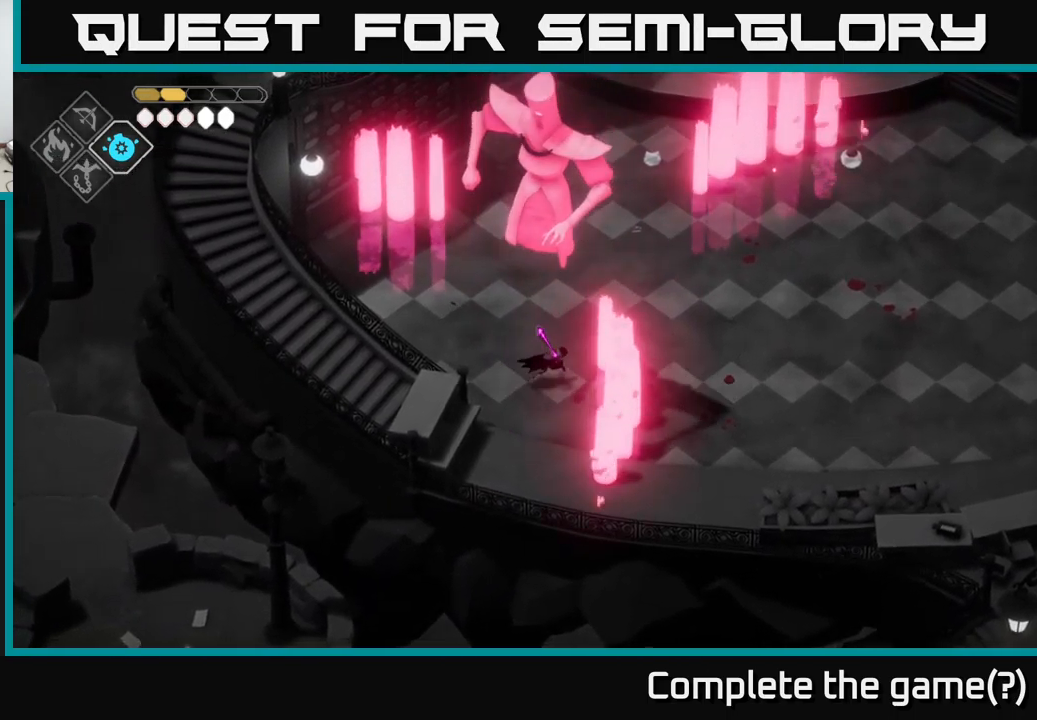
{"buttons": [], "left_stick": "up-right", "right_stick": "center", "events": [[167, "A", "up"]]}
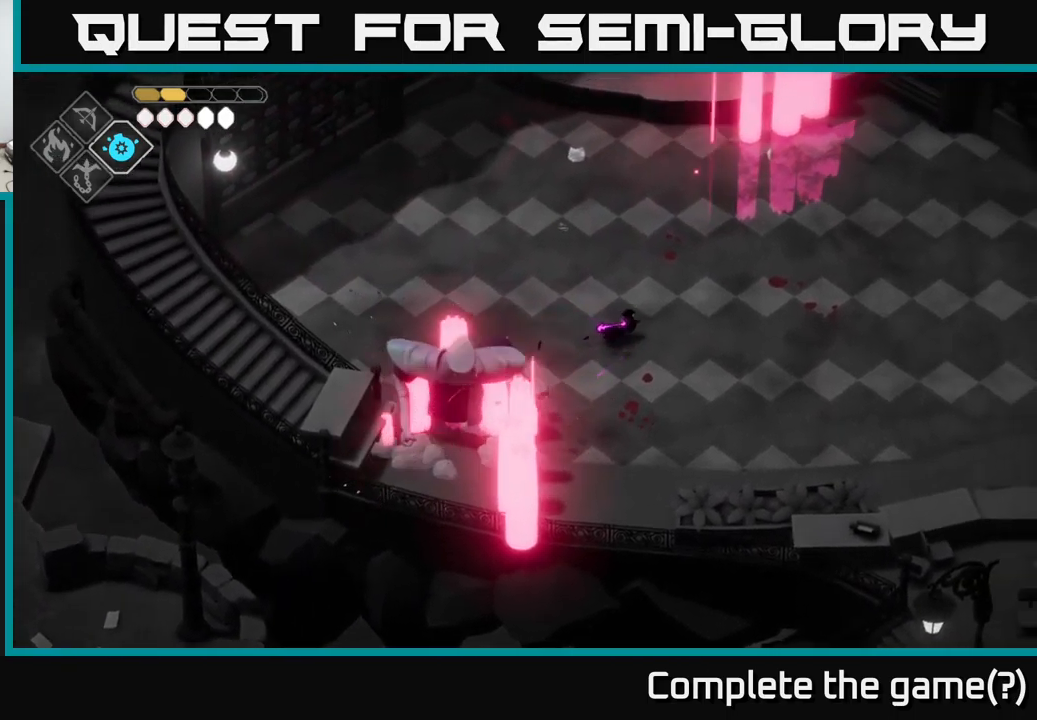
{"buttons": [], "left_stick": "up-right", "right_stick": "center", "events": []}
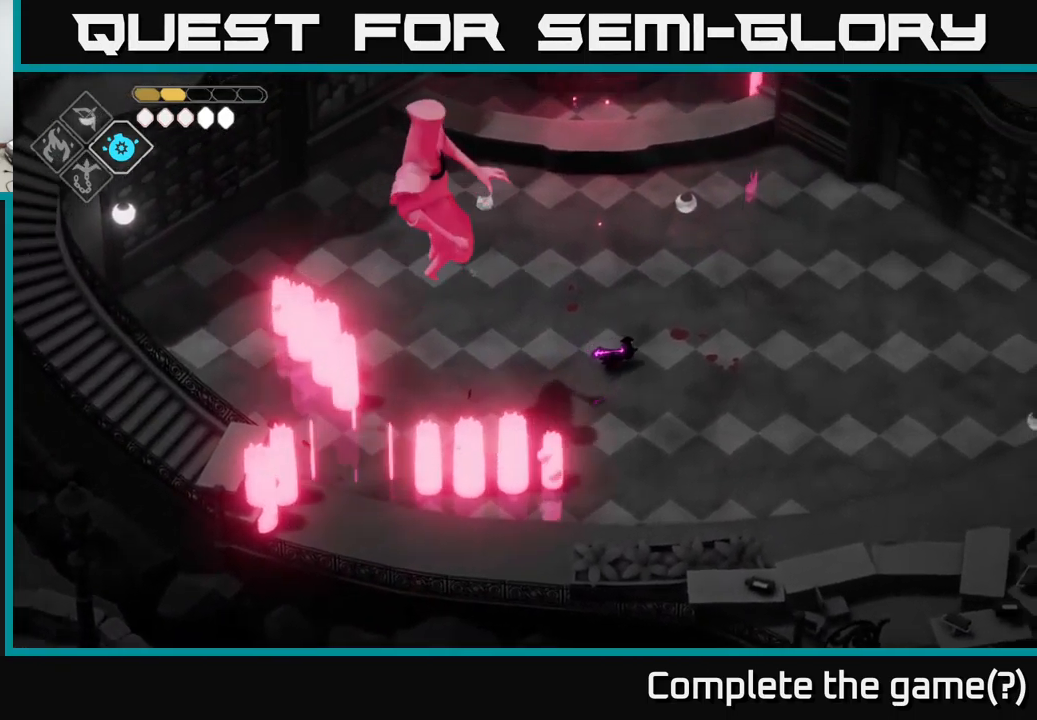
{"buttons": ["A"], "left_stick": "up-right", "right_stick": "center", "events": [[467, "A", "down"]]}
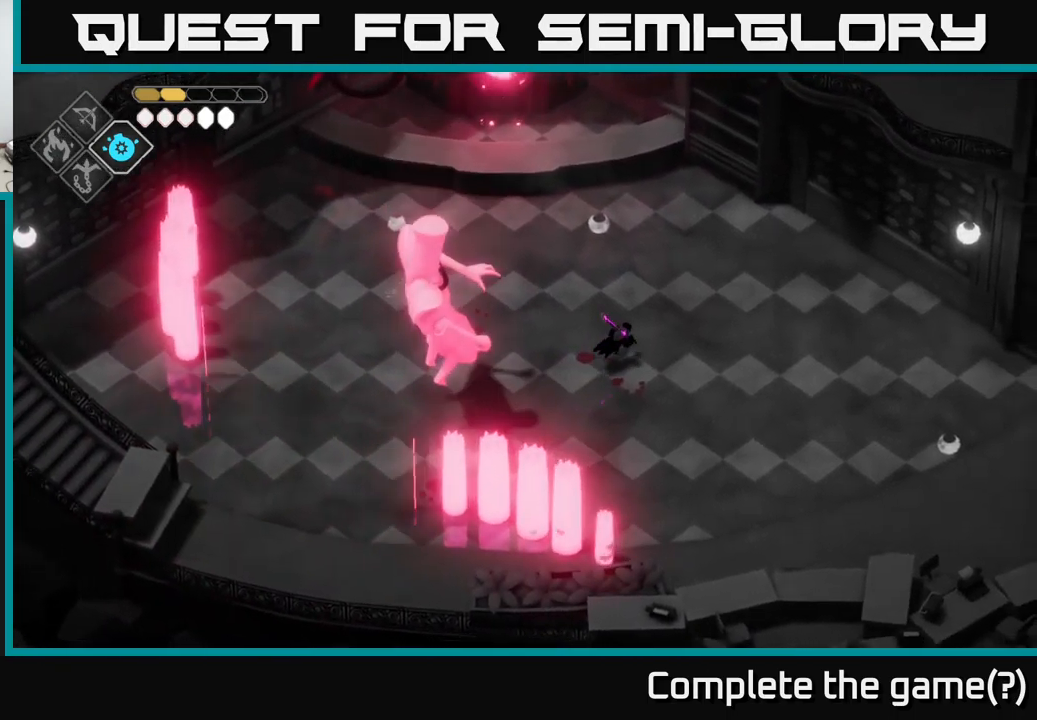
{"buttons": ["B", "L2"], "left_stick": "down-left", "right_stick": "center", "events": [[150, "A", "up"], [267, "L2", "down"], [284, "B", "down"], [284, "left_stick", "down-left"]]}